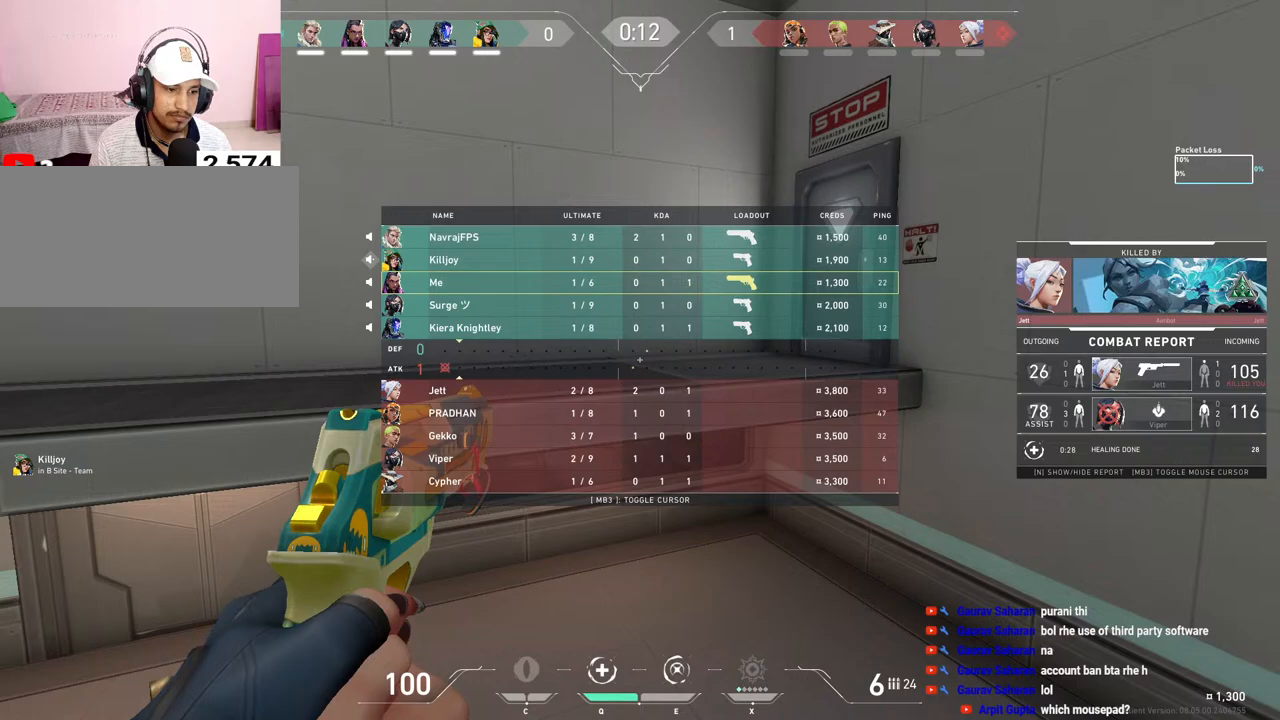
Gameplay with keyboard and mouse; each line is a JSON object with the keys and mouse buttons held at the frame after it. "events" lists presses ("down") and releases ("up") of "a", "ctrl", "d", "e", "f", "q", "r", "s", "shift", "space", "tab", "w", "mouse_left", "mouse_wheel", "mouse_right", "mouse_mb4" and "mouse_mb5" between this image and that frame as [ms after this image, input, new state], when the widget could be followed in between. "mouse_left", "mouse_wheel", "mouse_right", "mouse_mb4", "mouse_mb5" = the "left", "wheel", "right", "mb4", "mb5" buttons of the "mouse" list. No other keys are recorded. "wheel" means that the mouse wheel is clicked or scrolled. Mouse movement is not recorded.
{"keys": ["tab"], "mouse": [], "events": []}
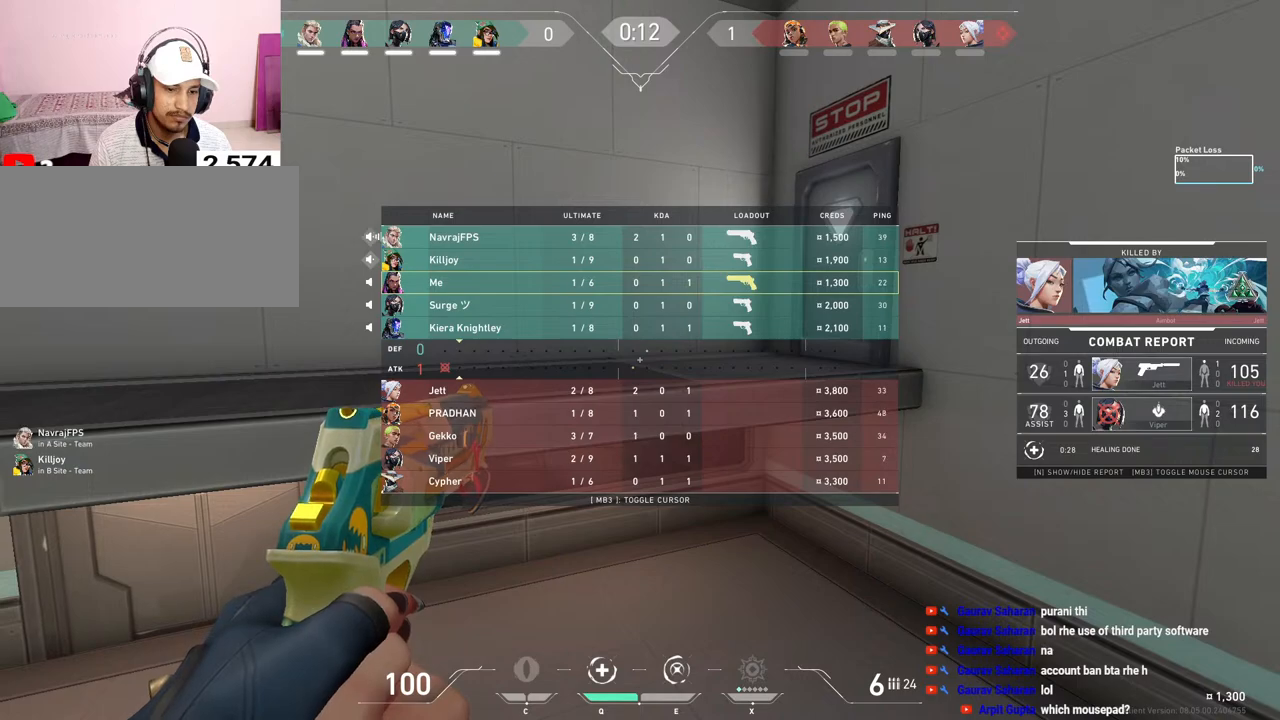
{"keys": ["tab"], "mouse": [], "events": []}
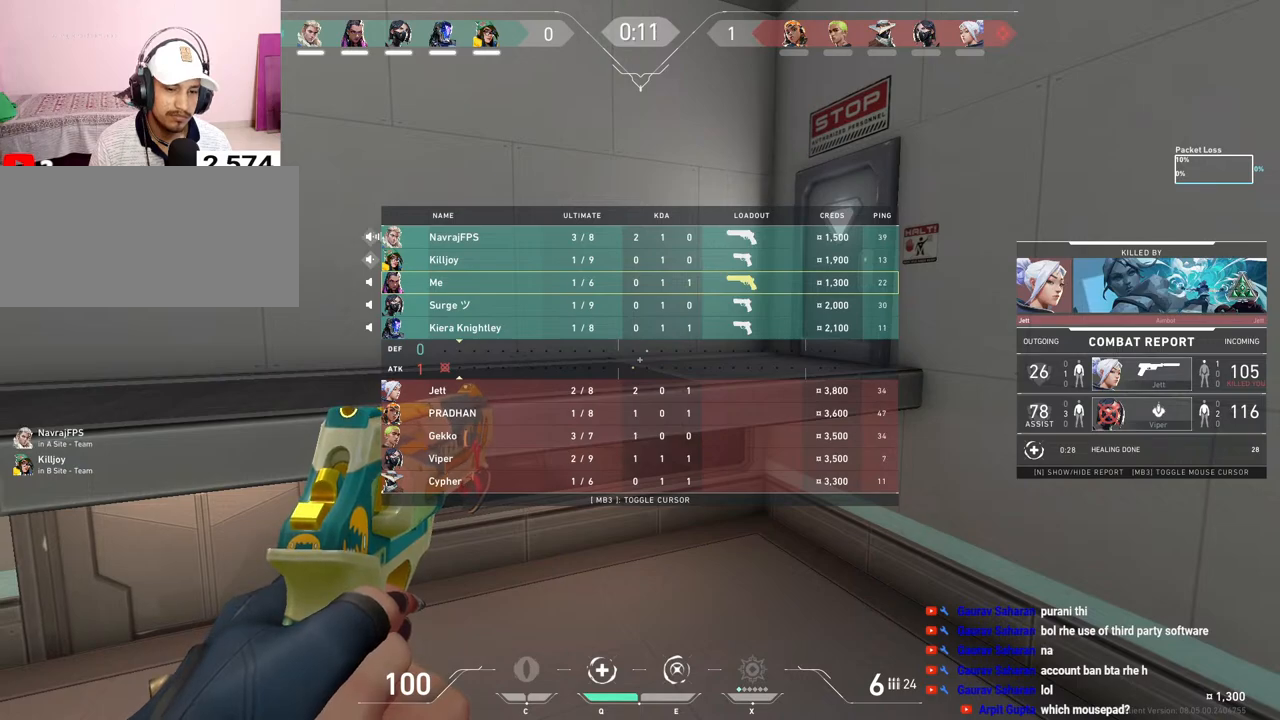
{"keys": ["tab"], "mouse": [], "events": []}
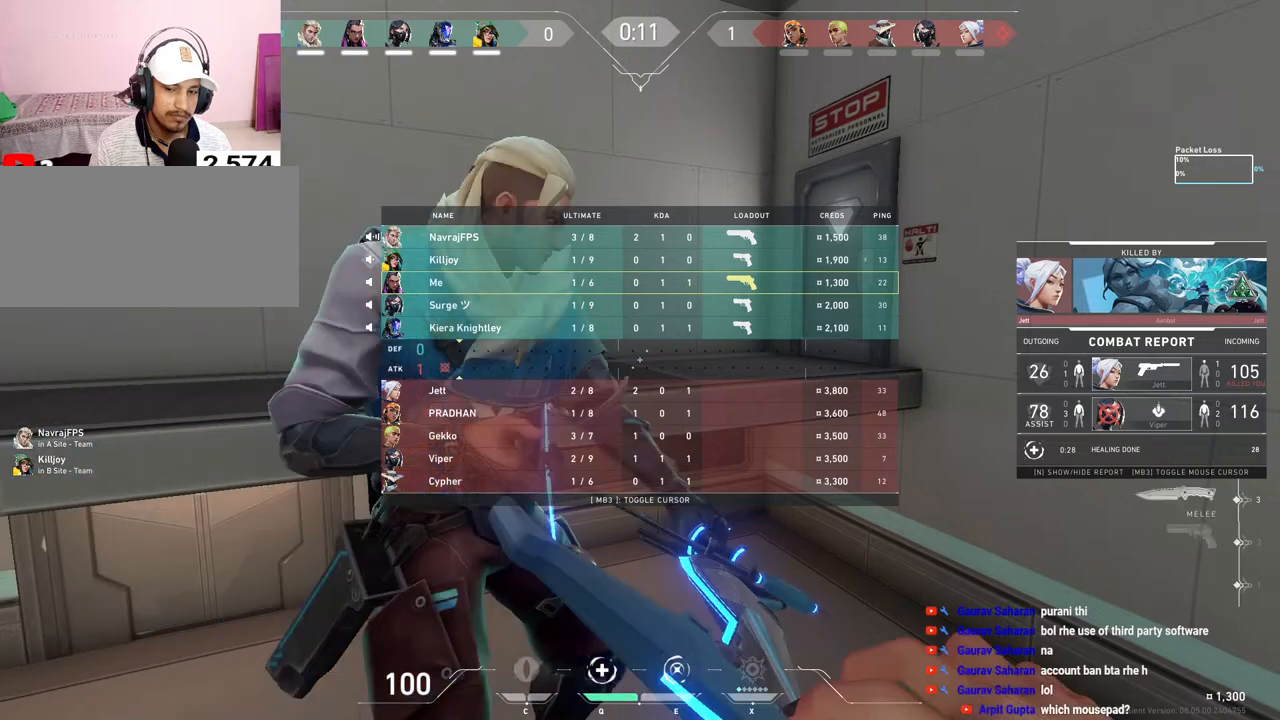
{"keys": ["tab"], "mouse": [], "events": []}
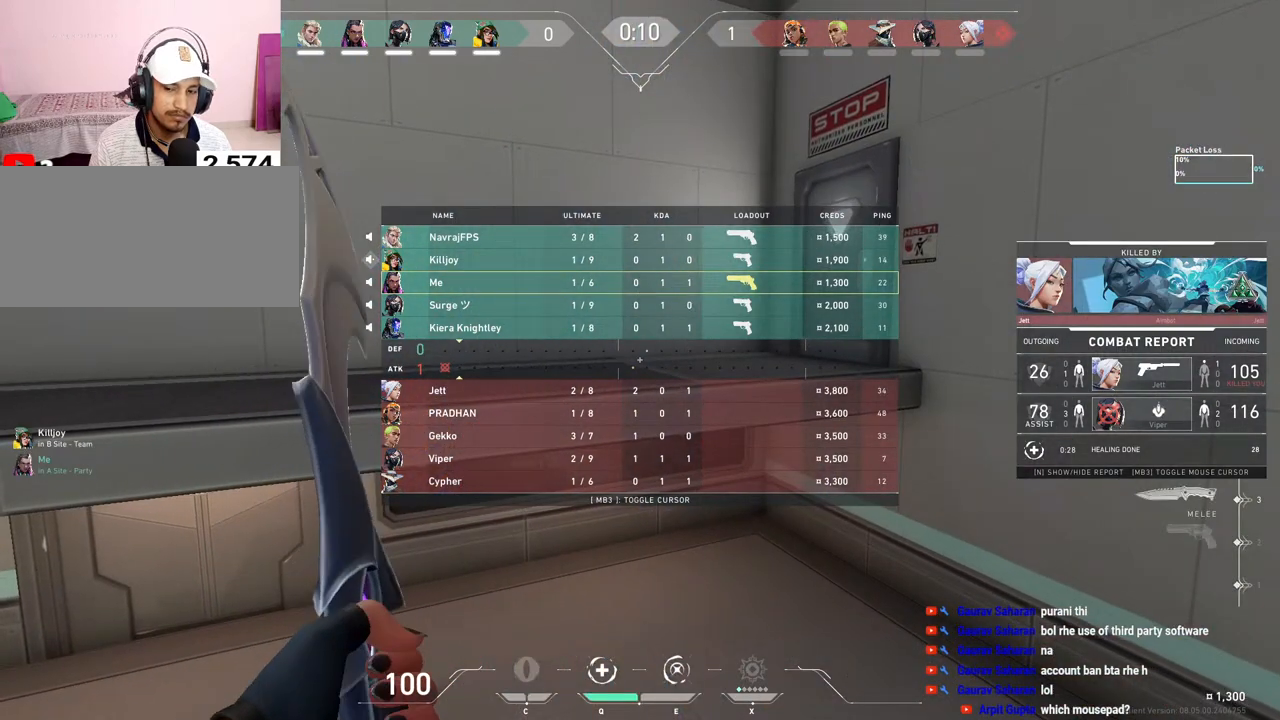
{"keys": [], "mouse": [], "events": [[100, "tab", "up"]]}
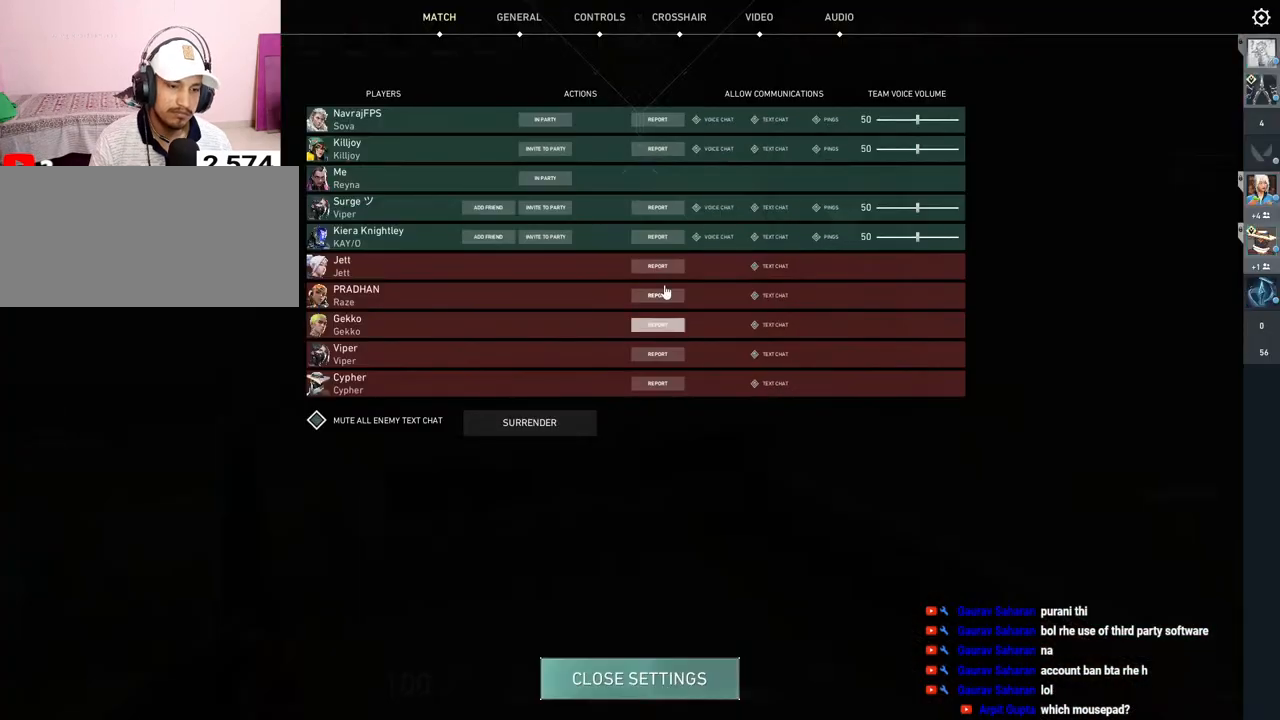
{"keys": [], "mouse": ["left"], "events": [[450, "mouse_left", "down"]]}
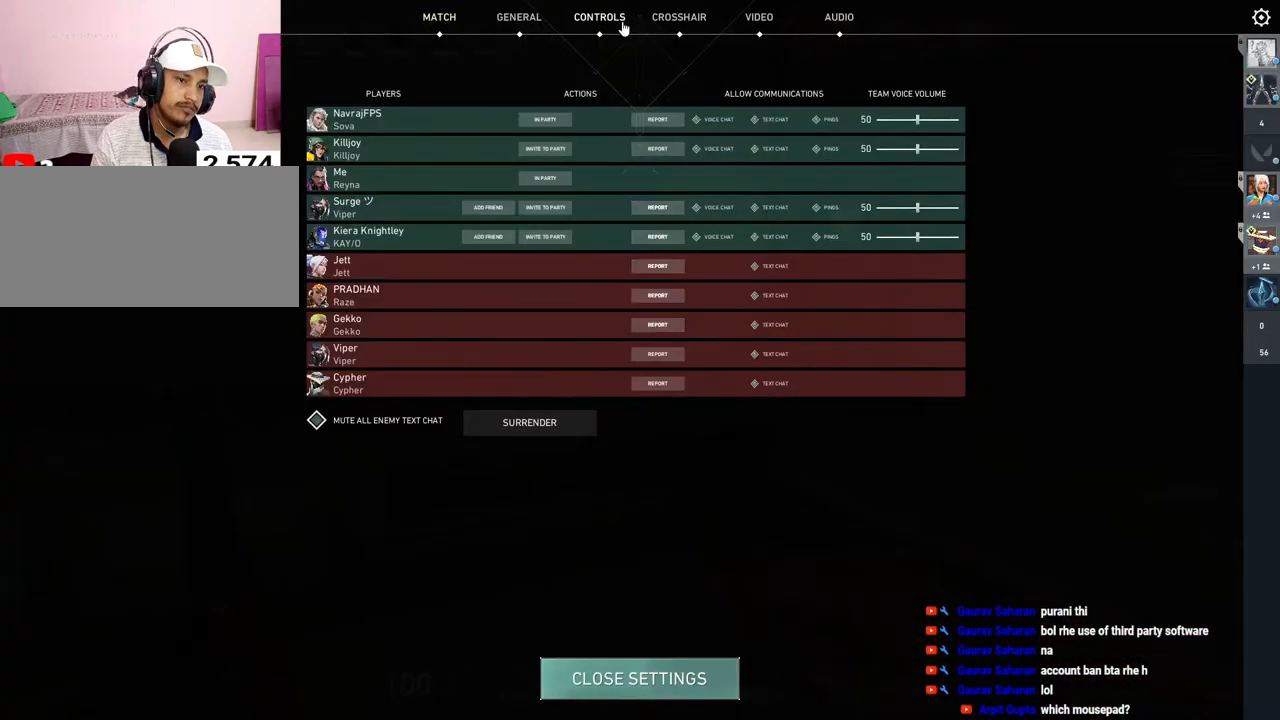
{"keys": [], "mouse": ["left"], "events": [[50, "mouse_left", "up"], [467, "mouse_left", "down"]]}
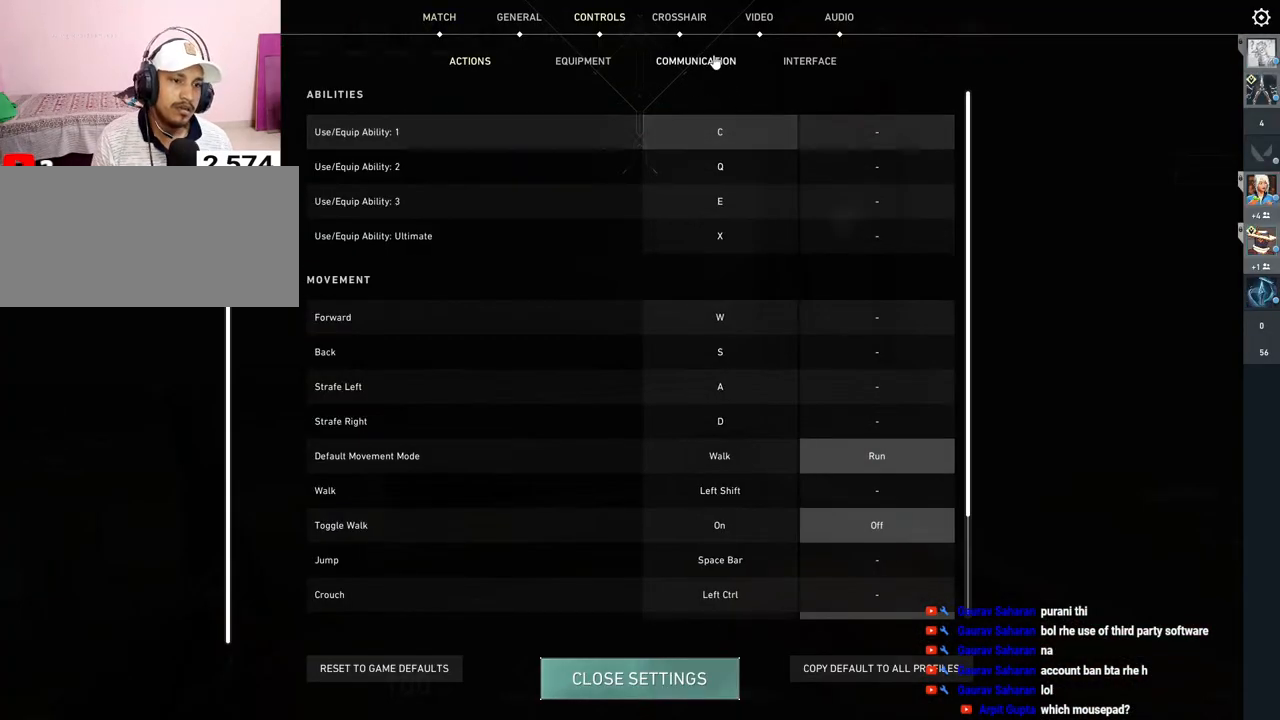
{"keys": [], "mouse": [], "events": [[83, "mouse_left", "up"], [367, "mouse_left", "down"], [483, "mouse_left", "up"]]}
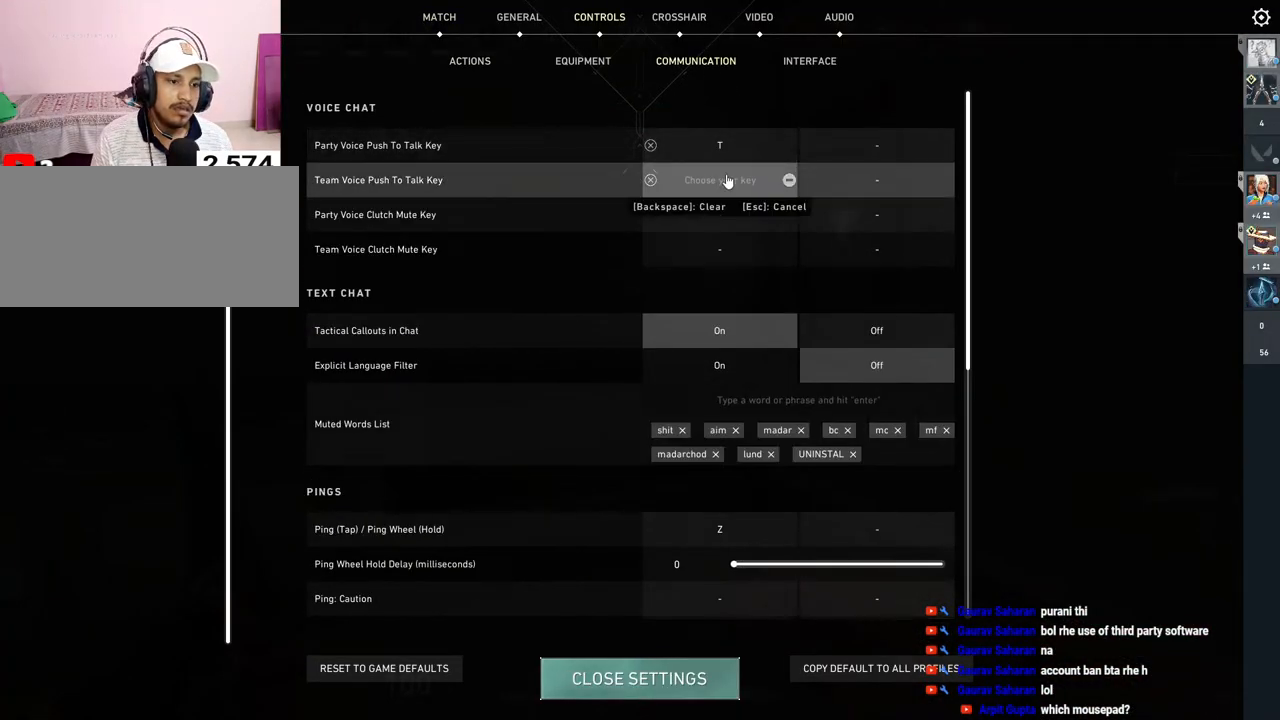
{"keys": [], "mouse": ["left"], "events": [[500, "mouse_left", "down"]]}
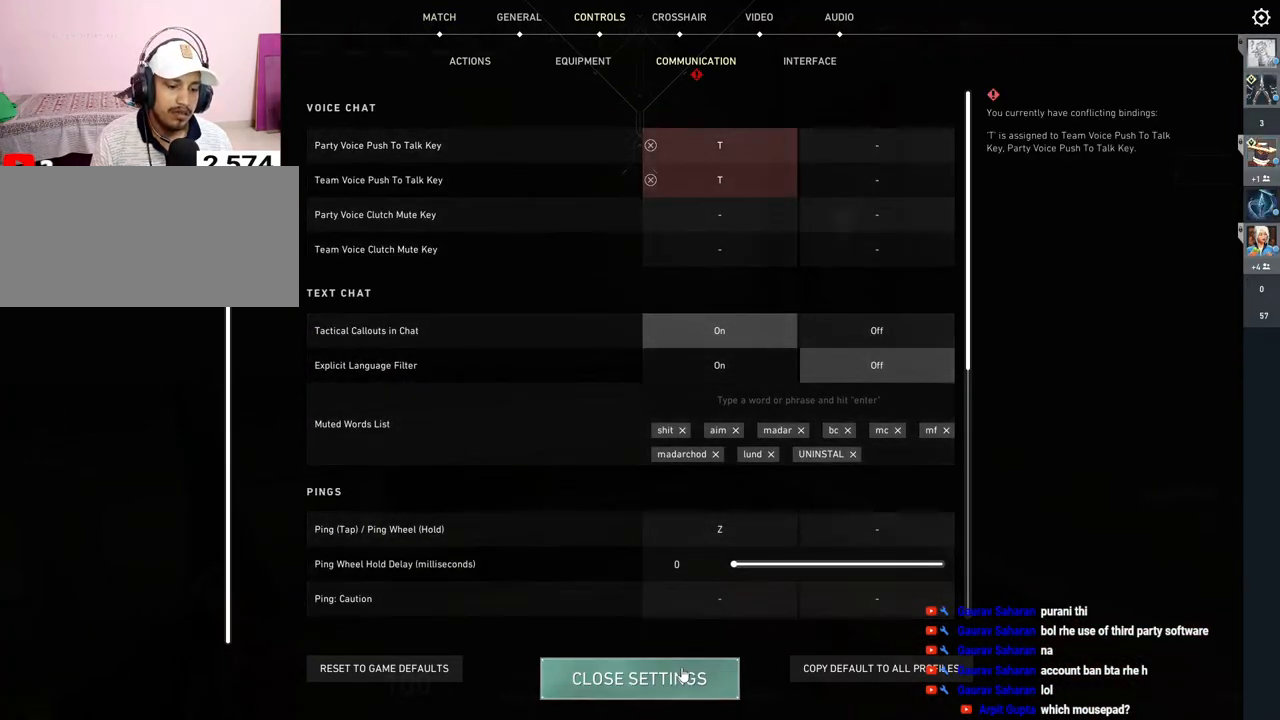
{"keys": ["tab"], "mouse": [], "events": [[100, "mouse_left", "up"], [333, "tab", "down"]]}
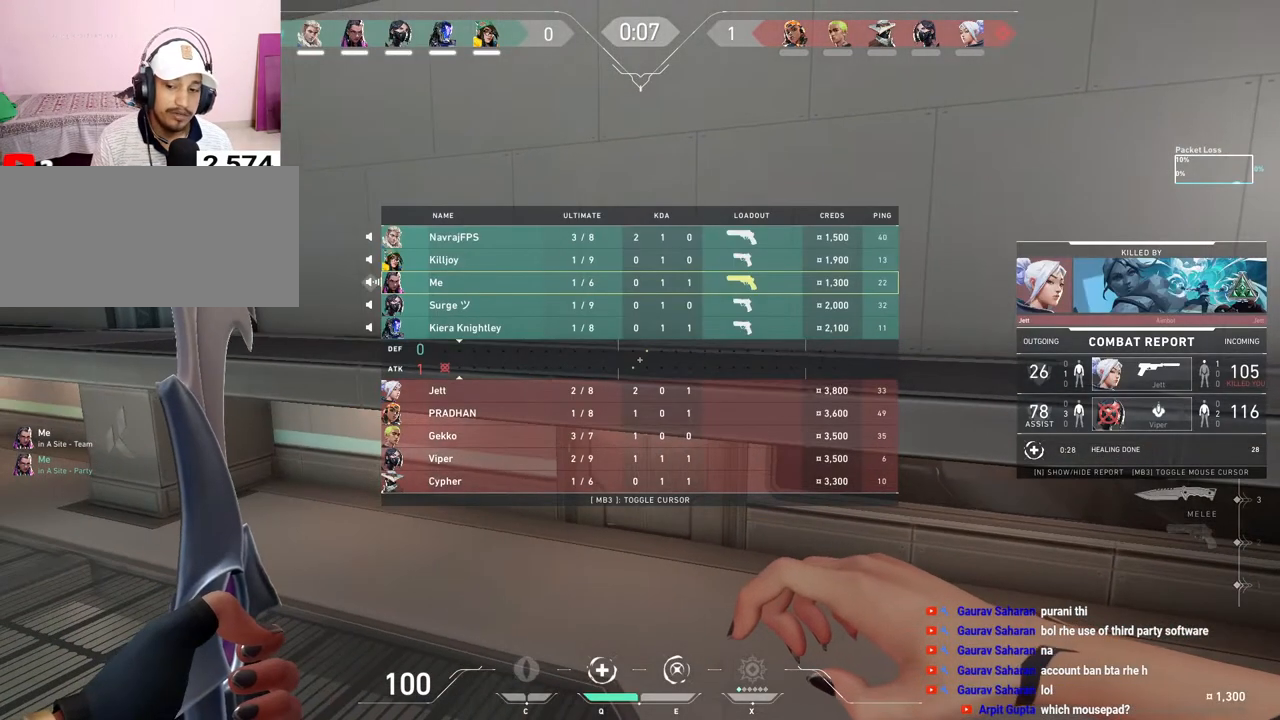
{"keys": ["tab", "w"], "mouse": [], "events": [[217, "w", "down"], [250, "w", "up"], [400, "w", "down"]]}
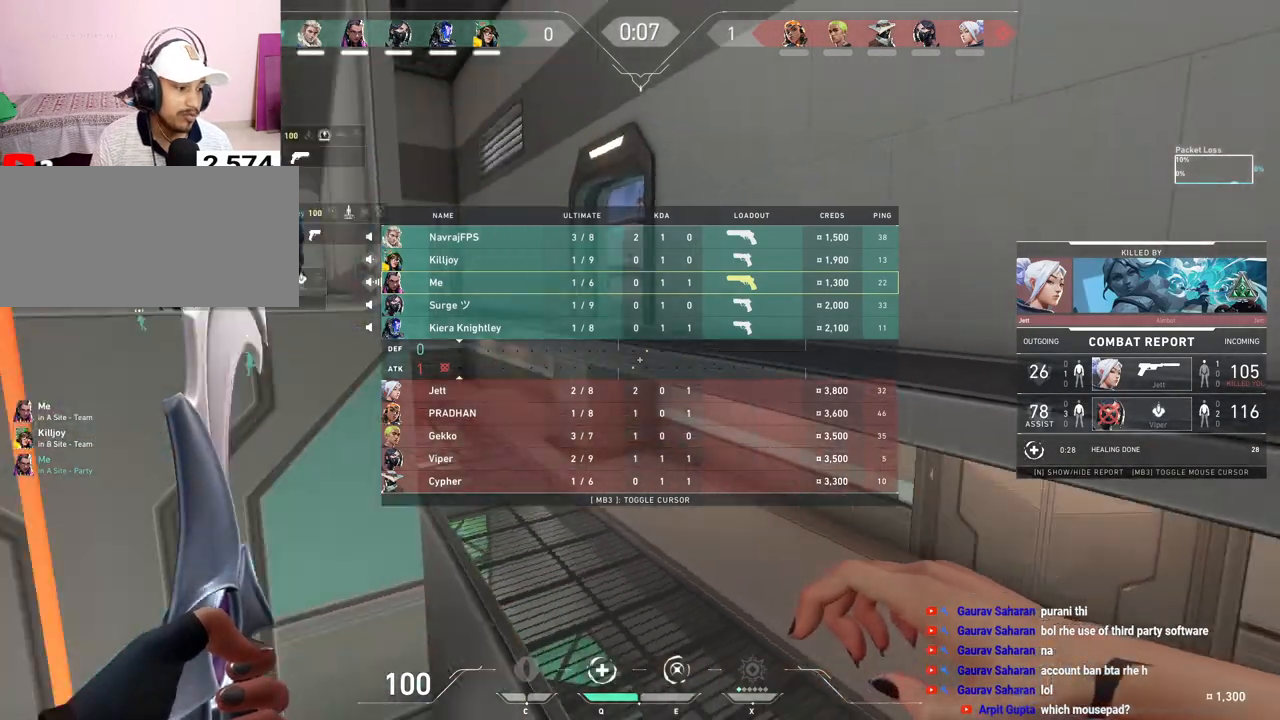
{"keys": ["tab", "w"], "mouse": [], "events": []}
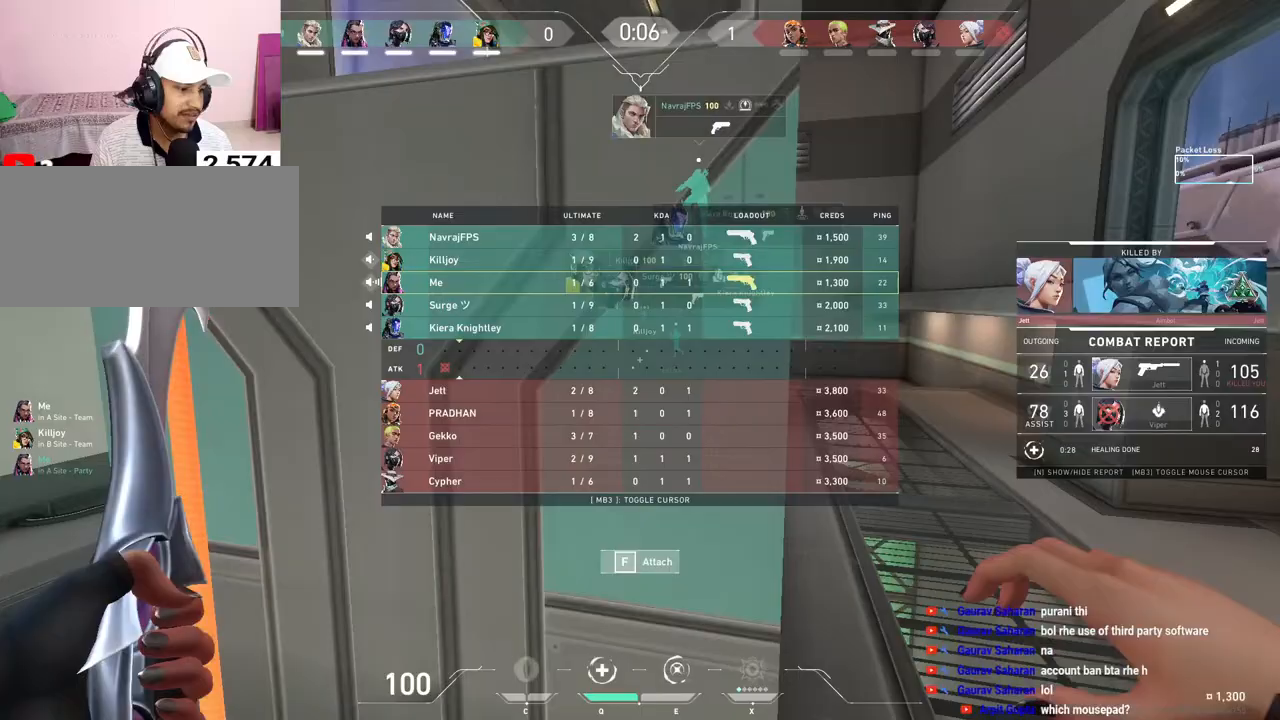
{"keys": ["tab", "w"], "mouse": [], "events": []}
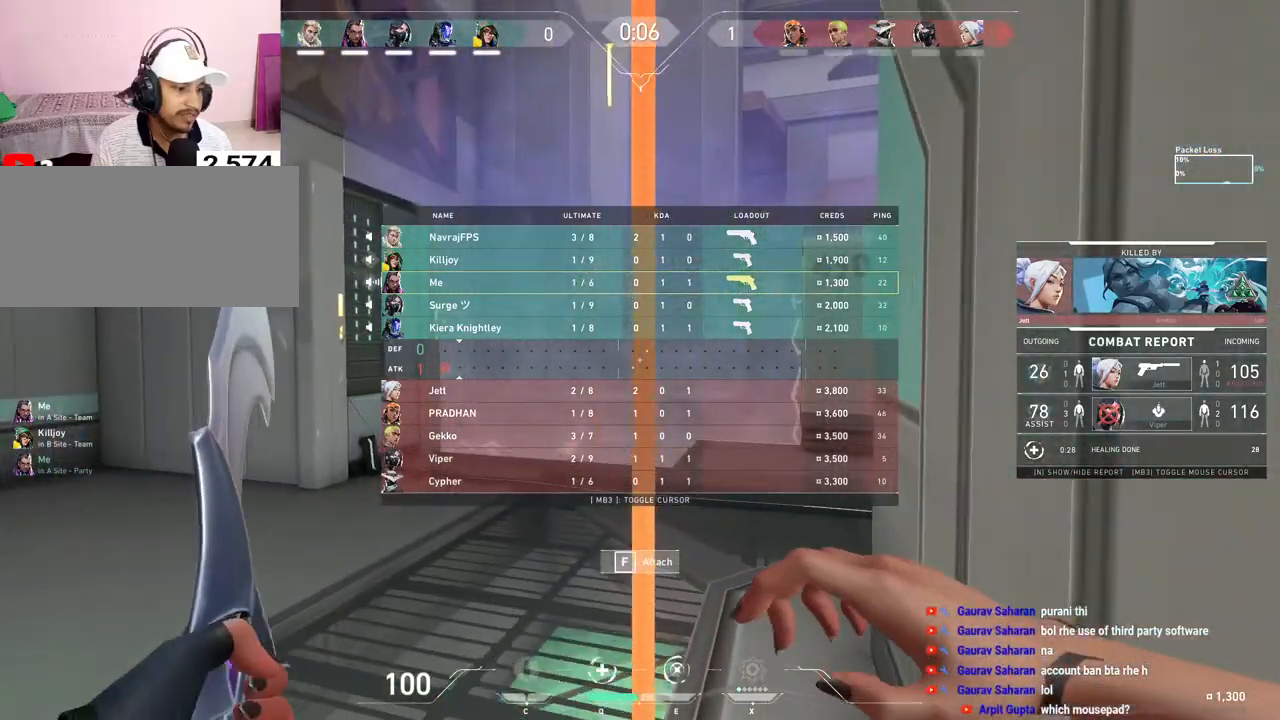
{"keys": ["space", "tab", "w"], "mouse": [], "events": [[433, "space", "down"]]}
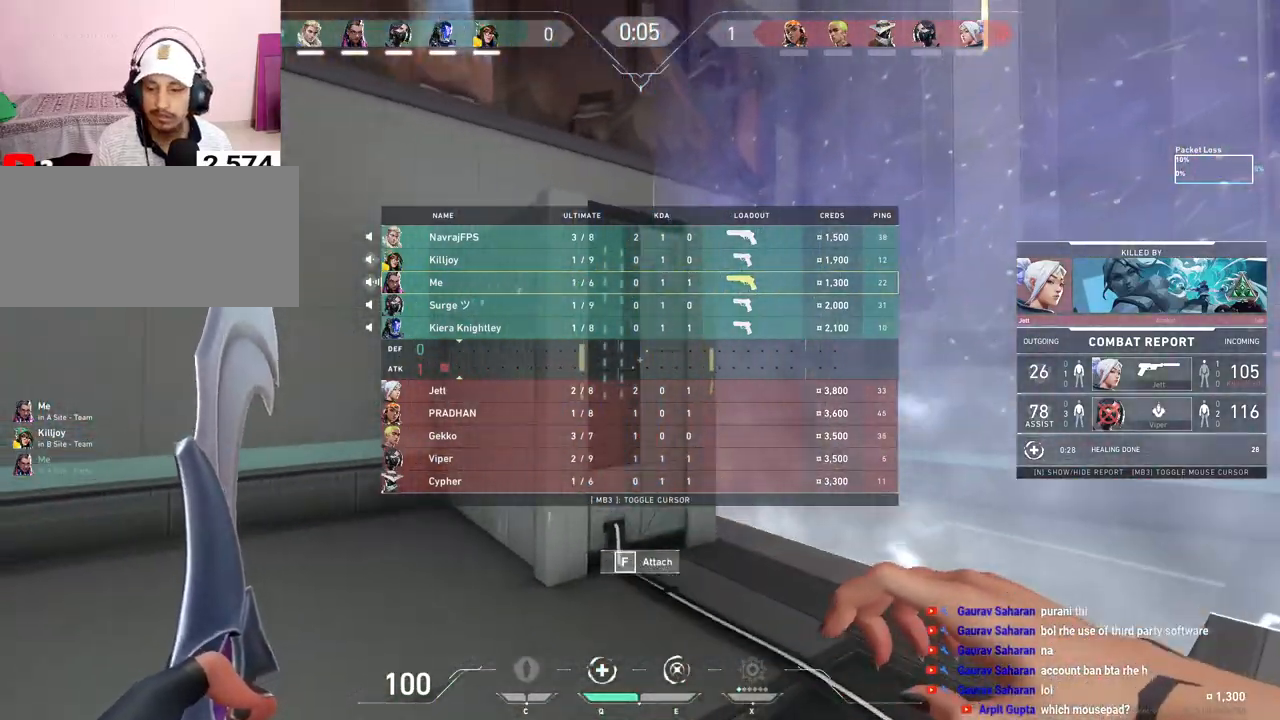
{"keys": ["tab", "w"], "mouse": [], "events": [[167, "space", "up"]]}
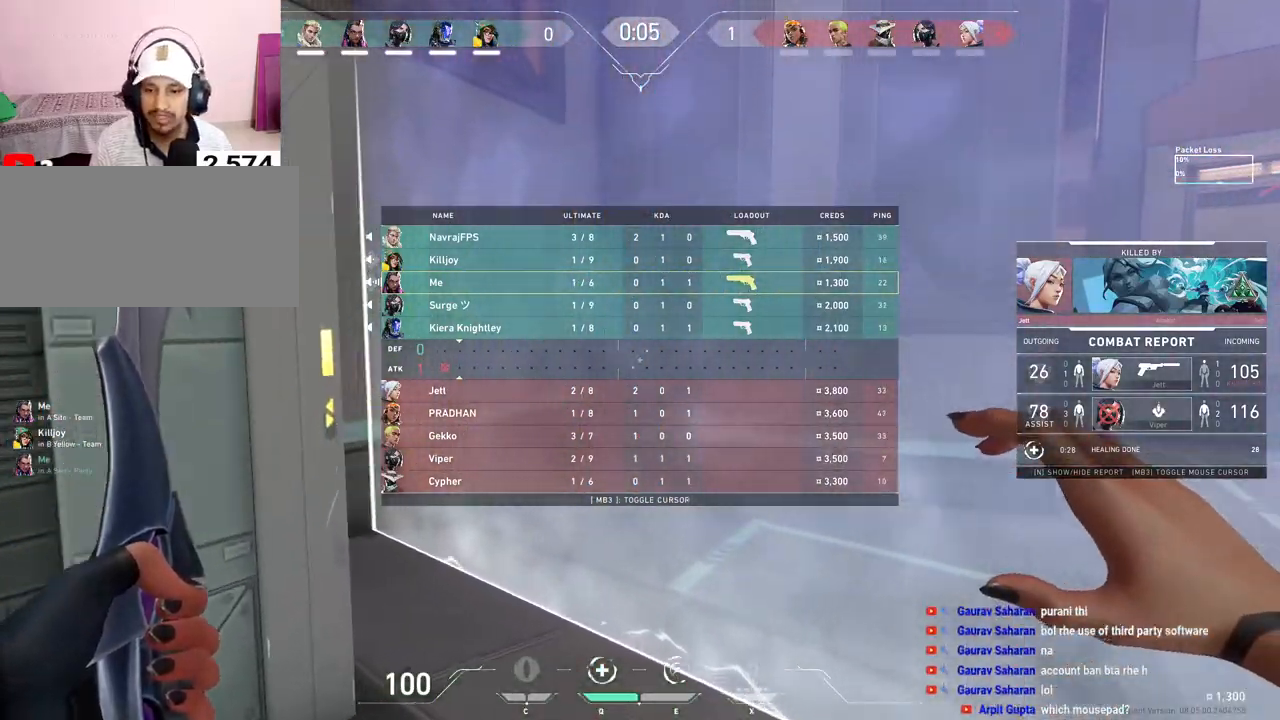
{"keys": ["tab"], "mouse": [], "events": [[267, "space", "down"], [383, "w", "up"], [483, "space", "up"]]}
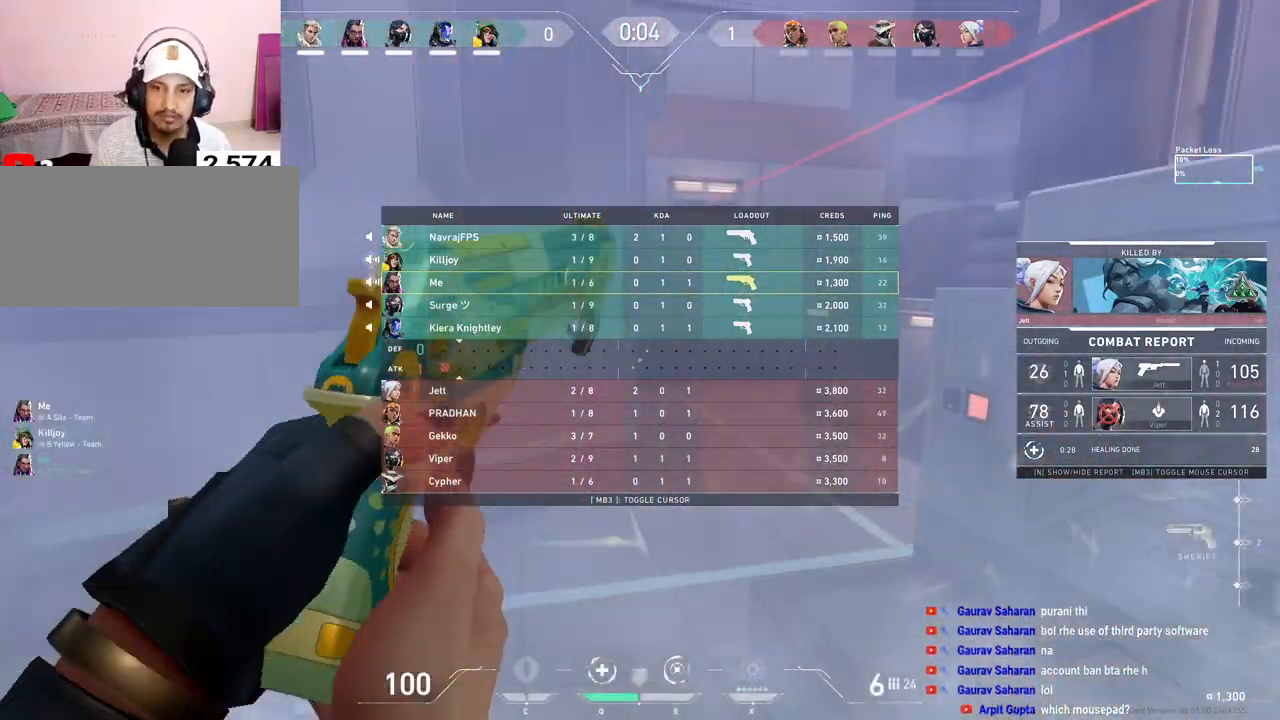
{"keys": [], "mouse": [], "events": [[450, "tab", "up"]]}
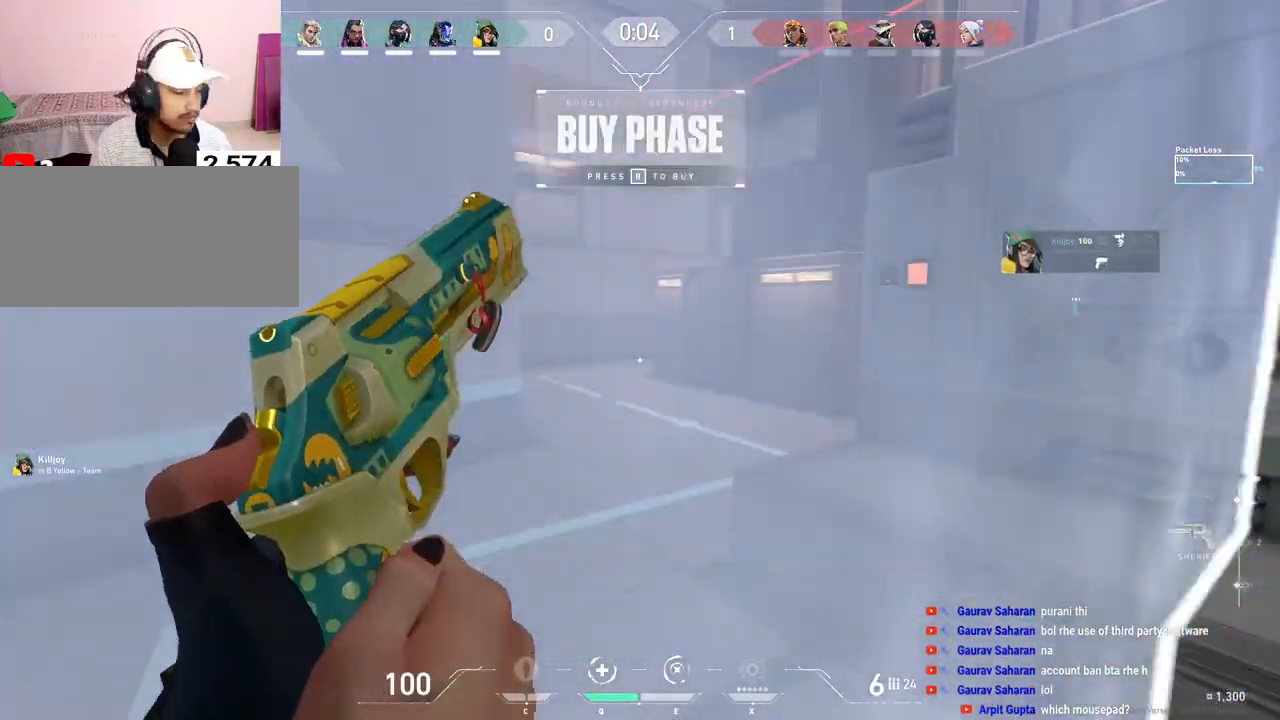
{"keys": [], "mouse": [], "events": []}
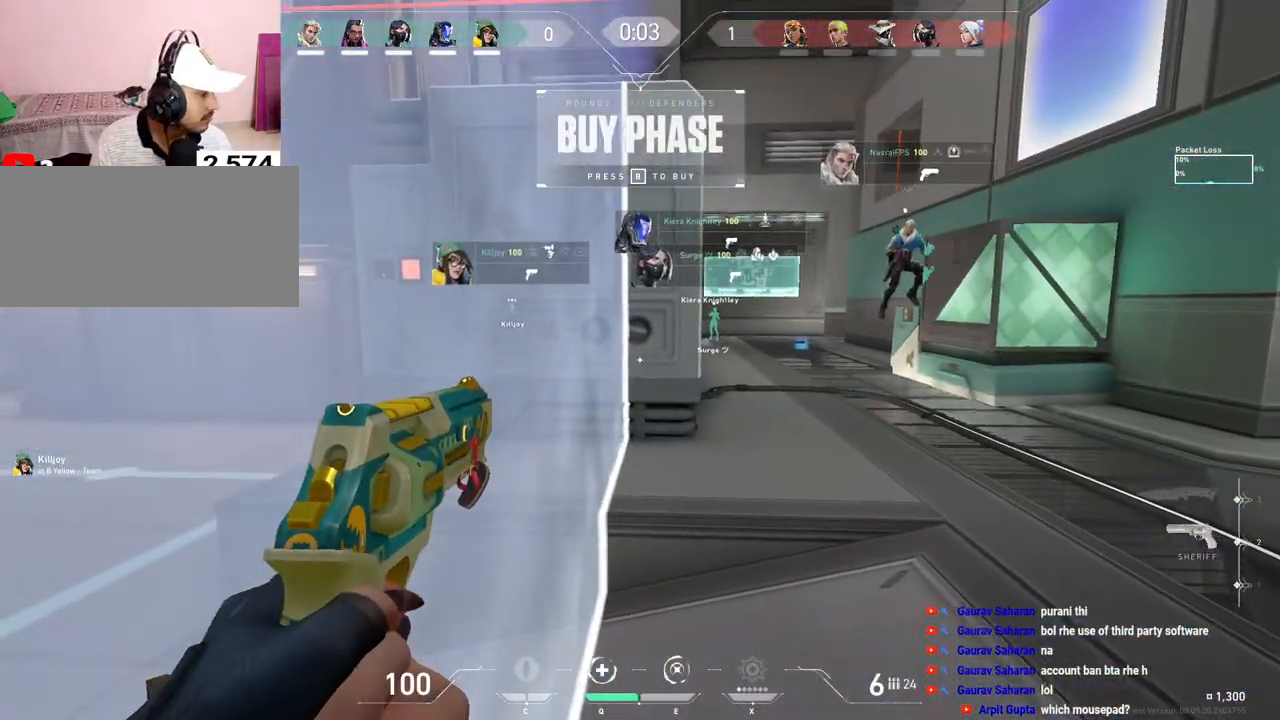
{"keys": ["s"], "mouse": [], "events": [[200, "mouse_mb5", "down"], [333, "mouse_mb5", "up"], [500, "s", "down"]]}
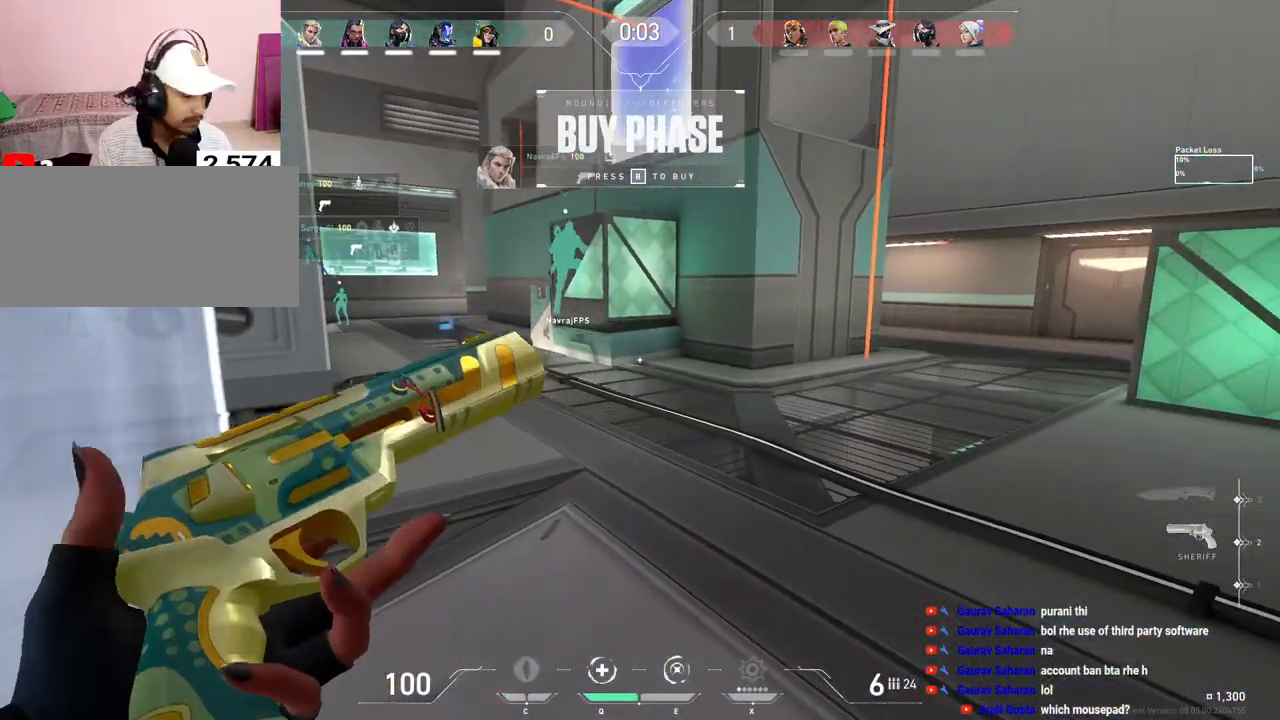
{"keys": ["a", "ctrl"], "mouse": [], "events": [[100, "a", "down"], [317, "ctrl", "down"], [433, "s", "up"]]}
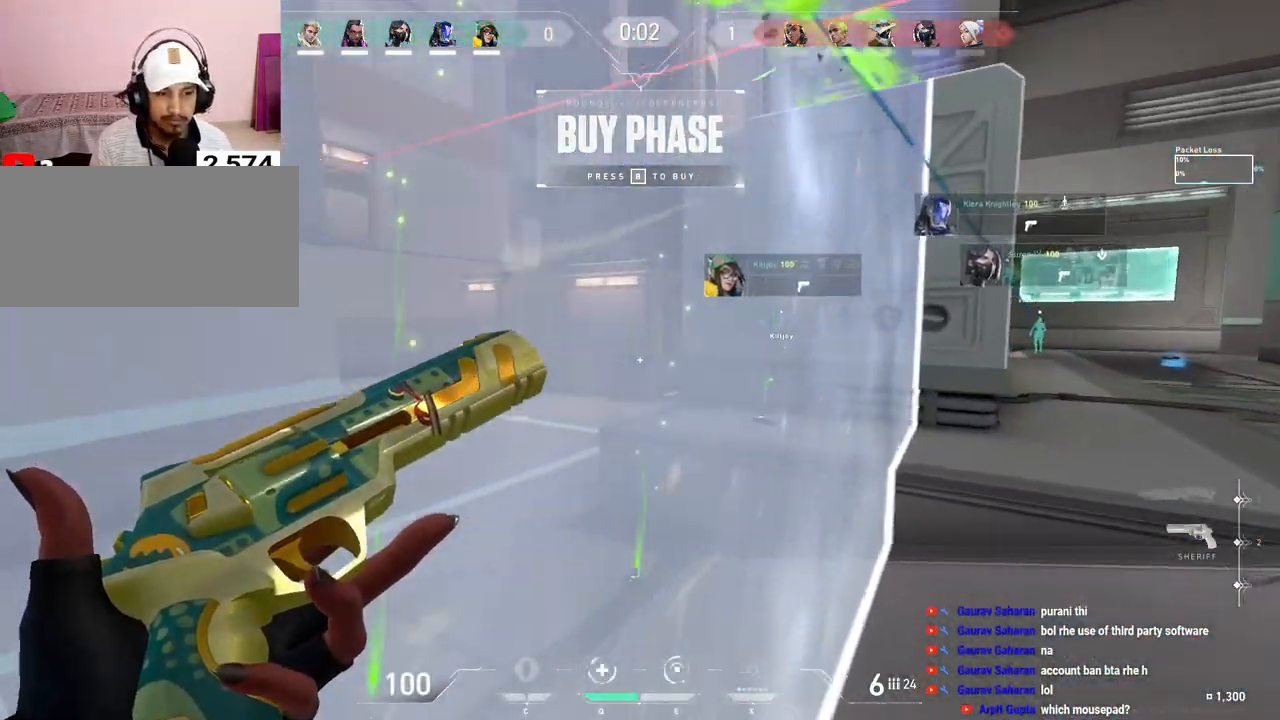
{"keys": [], "mouse": [], "events": [[17, "a", "up"], [267, "ctrl", "up"]]}
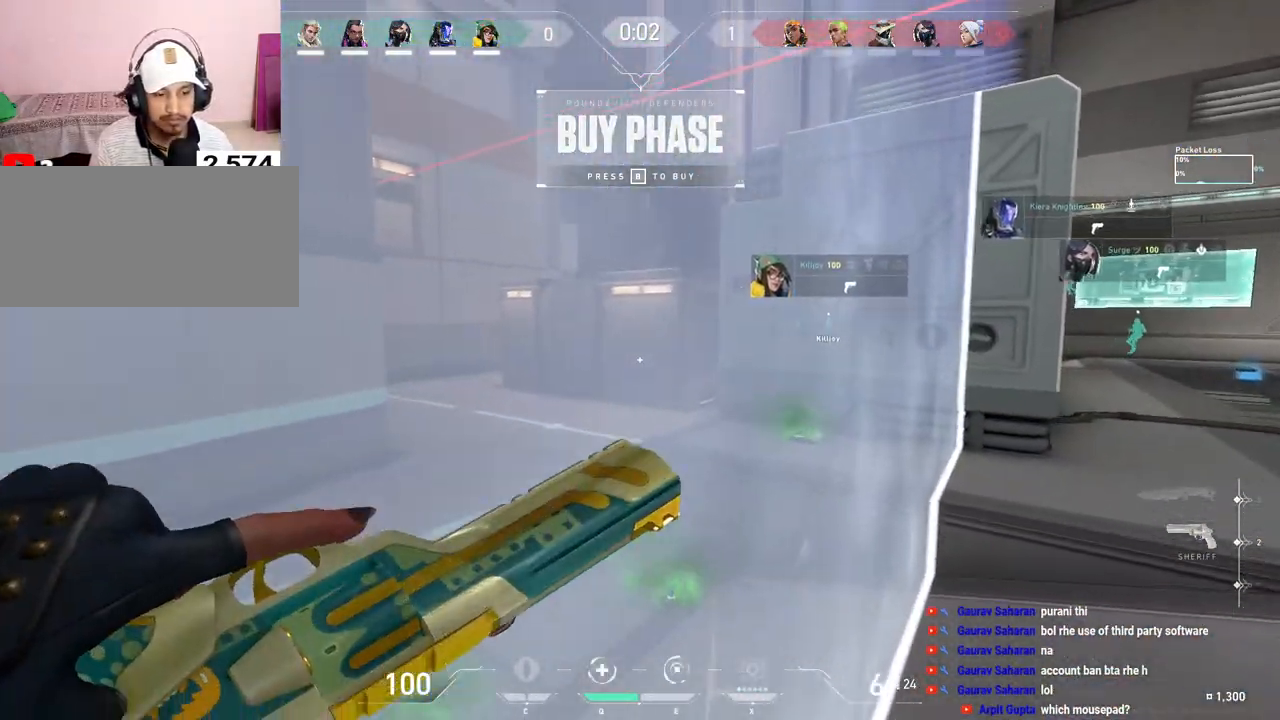
{"keys": [], "mouse": [], "events": []}
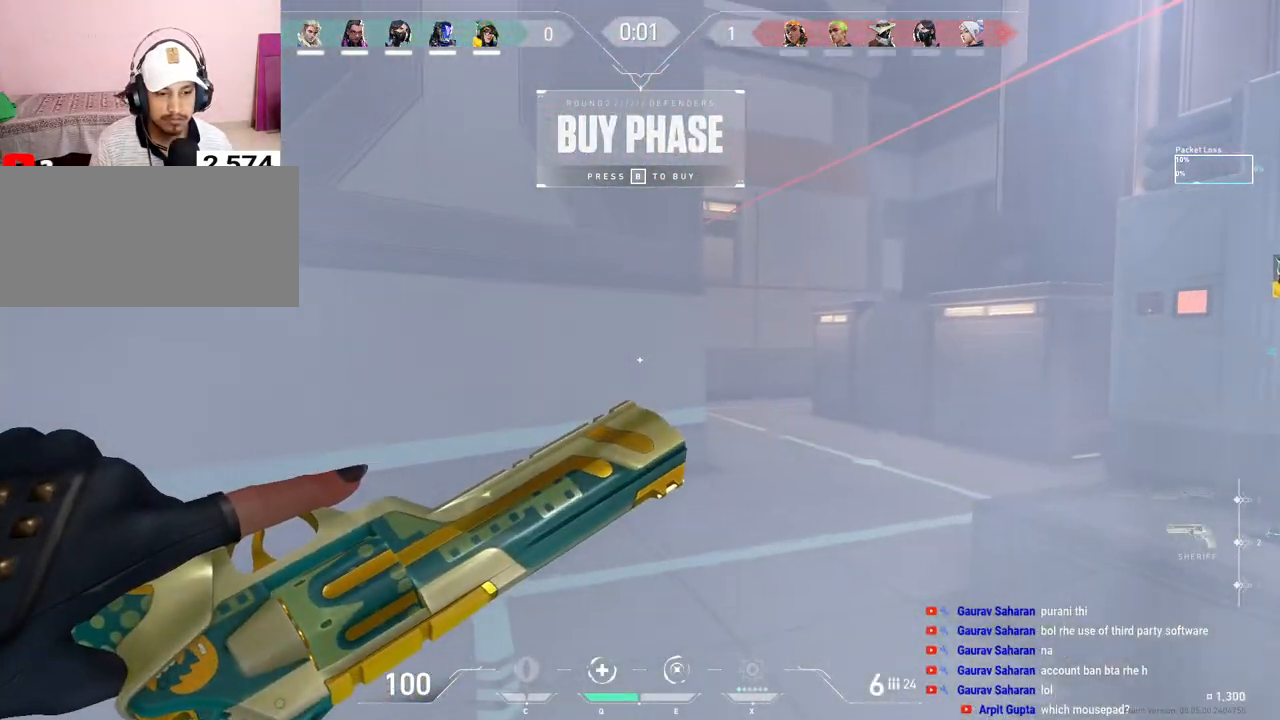
{"keys": [], "mouse": [], "events": [[117, "a", "down"], [433, "a", "up"]]}
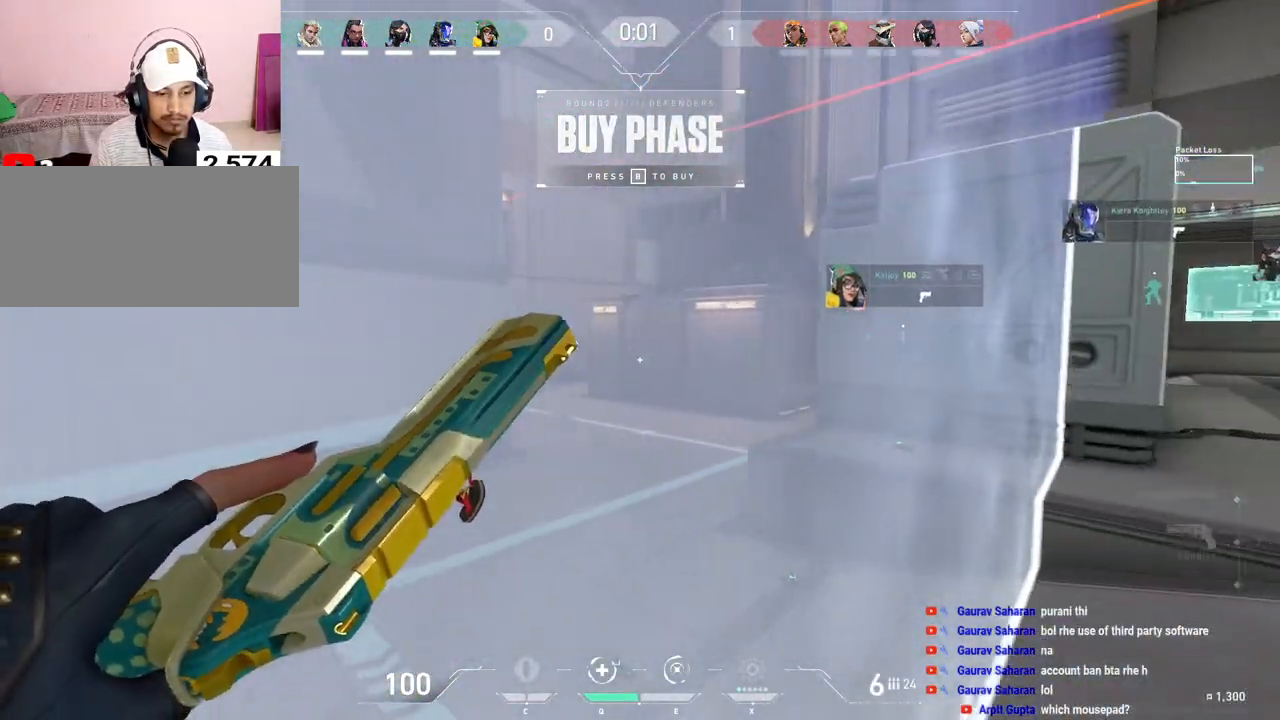
{"keys": ["tab"], "mouse": [], "events": [[33, "mouse_mb5", "down"], [133, "mouse_mb5", "up"], [233, "mouse_mb5", "down"], [300, "tab", "down"], [333, "mouse_mb5", "up"], [400, "mouse_mb5", "down"], [483, "mouse_mb5", "up"]]}
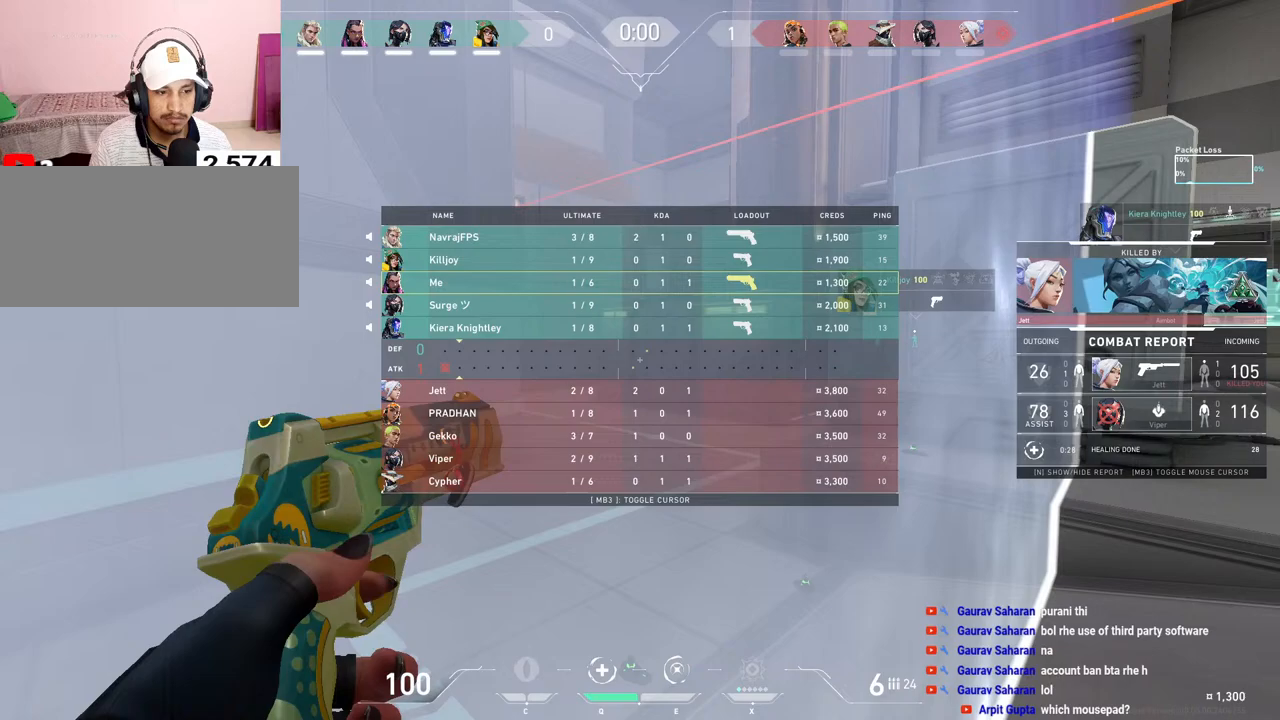
{"keys": ["tab"], "mouse": [], "events": [[50, "mouse_mb5", "down"], [133, "mouse_mb5", "up"], [217, "mouse_mb5", "down"], [317, "mouse_mb5", "up"], [383, "mouse_mb5", "down"], [483, "mouse_mb5", "up"]]}
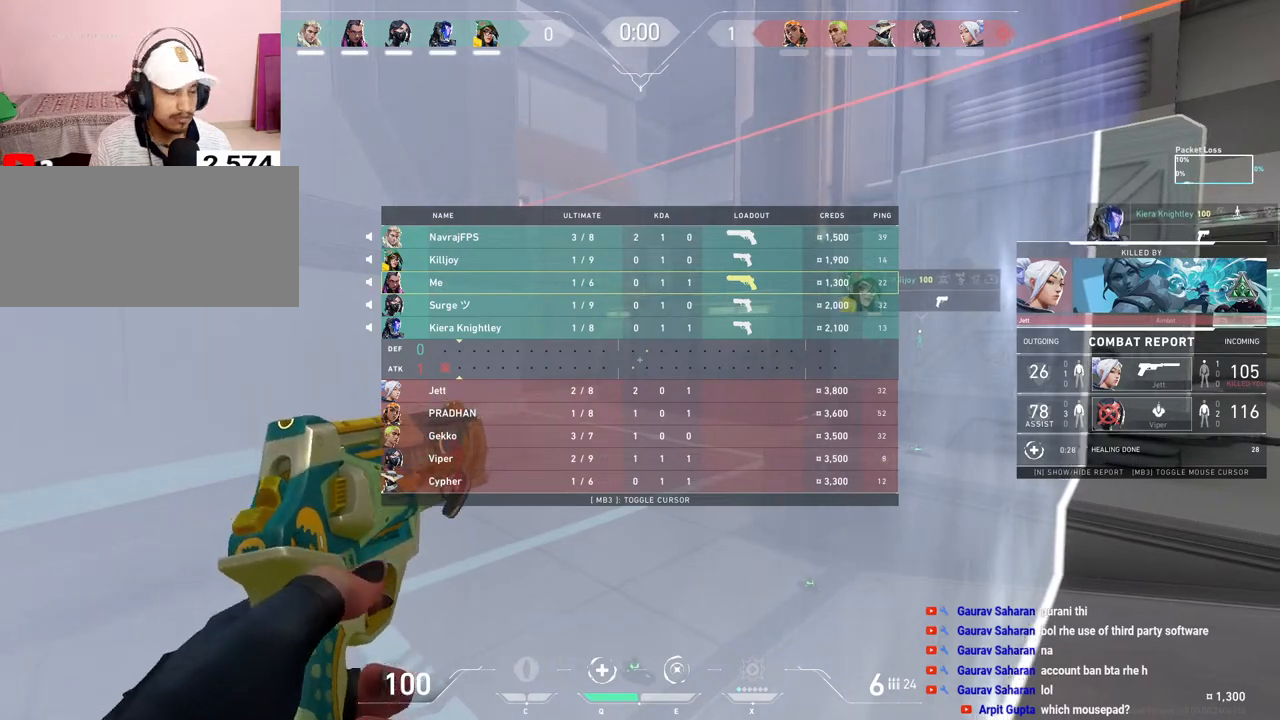
{"keys": ["w"], "mouse": [], "events": [[50, "mouse_mb5", "down"], [117, "tab", "up"], [150, "mouse_mb5", "up"], [367, "w", "down"]]}
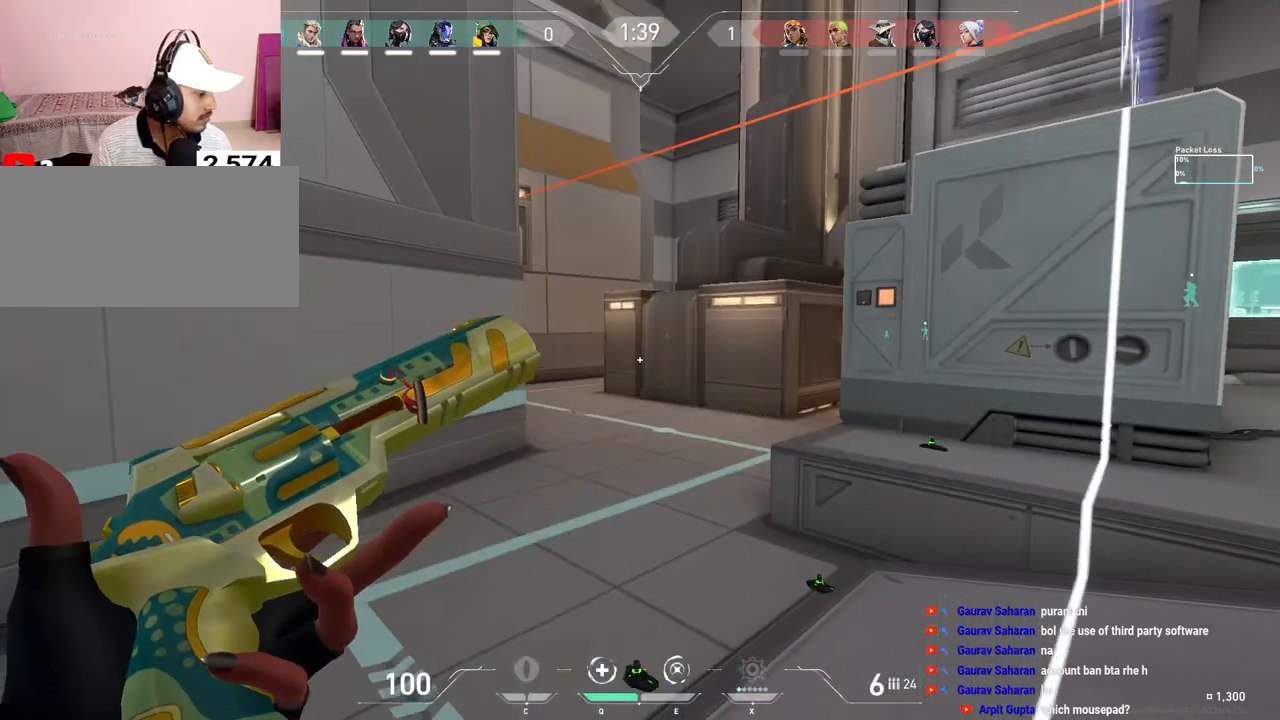
{"keys": ["shift", "w"], "mouse": [], "events": [[283, "shift", "down"]]}
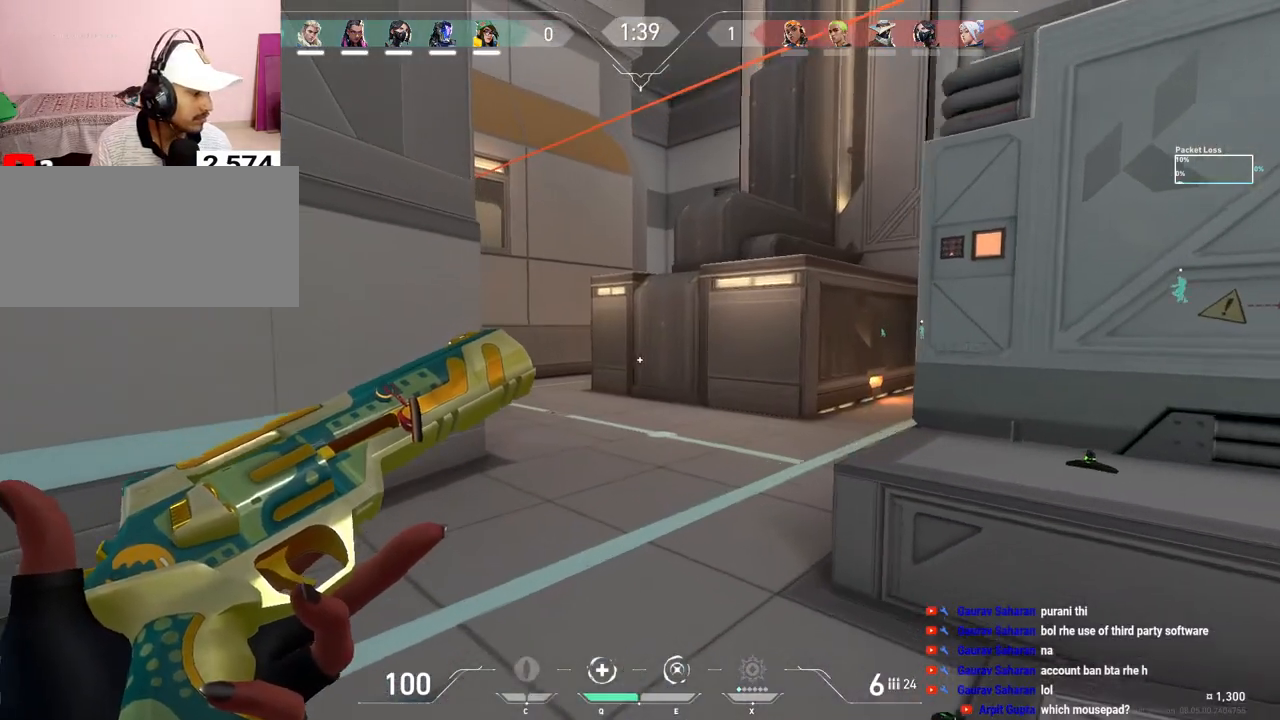
{"keys": ["shift", "w"], "mouse": [], "events": []}
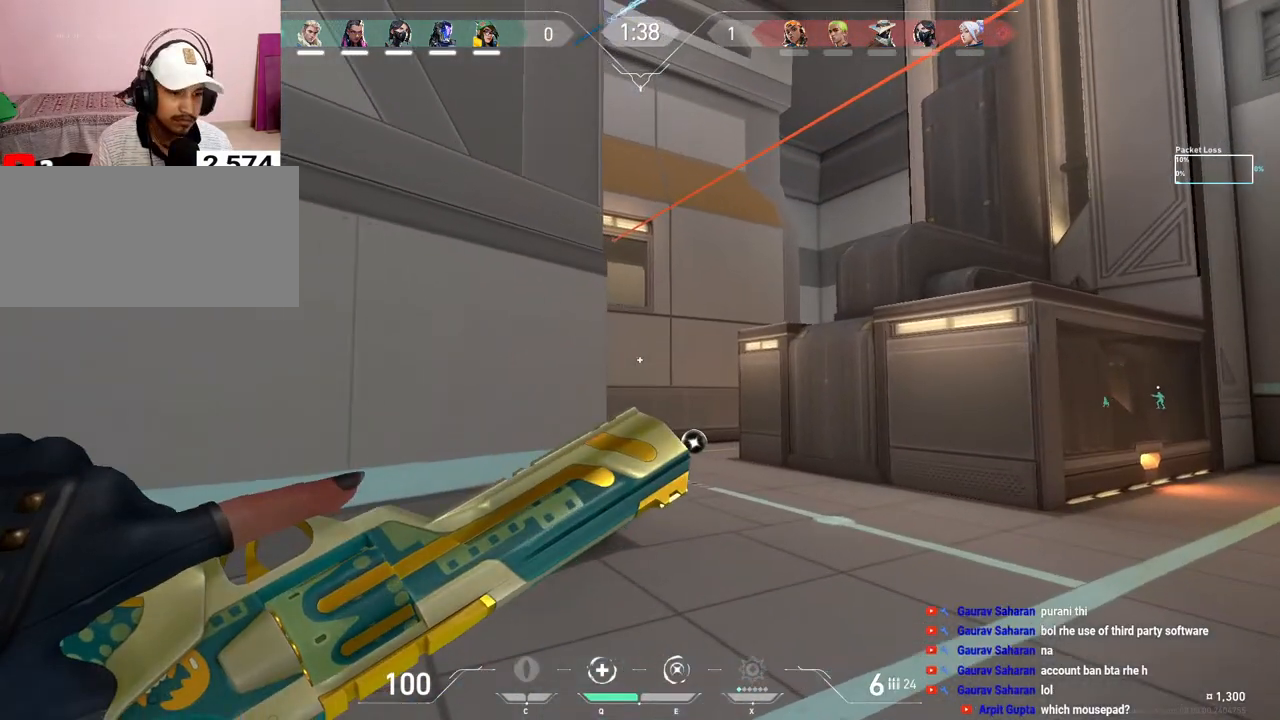
{"keys": ["shift", "w"], "mouse": [], "events": [[167, "a", "down"], [317, "a", "up"]]}
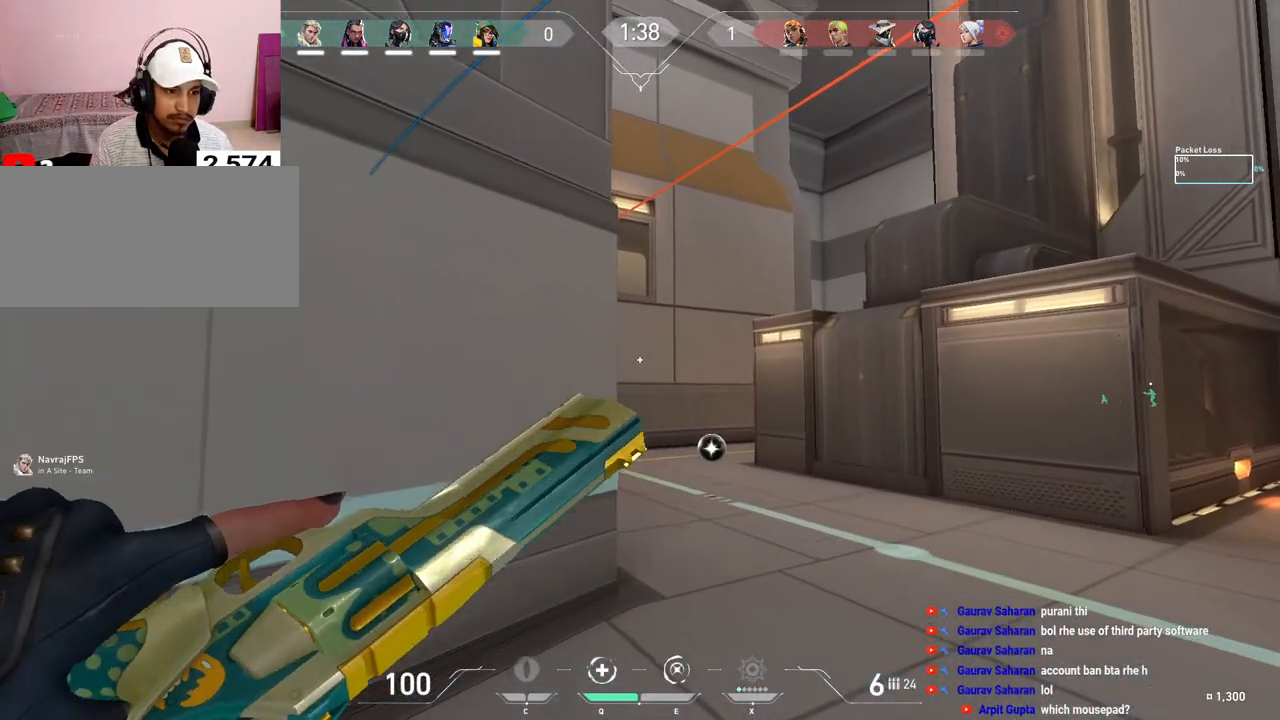
{"keys": [], "mouse": [], "events": [[133, "w", "up"], [283, "d", "down"], [400, "d", "up"], [433, "shift", "up"]]}